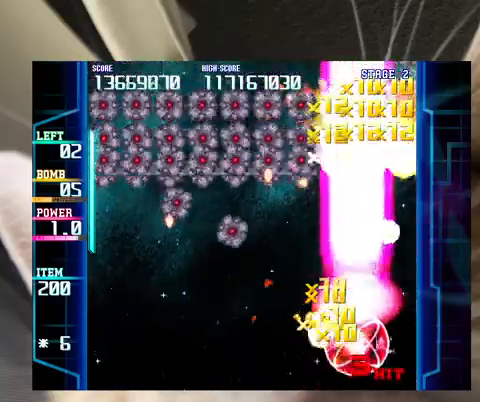
Gameplay with keyboard; each line is a JSON object with the keys held at the frame after it. "events" lists presses ("down") and releases ("up") of "a", "c", "ctrl", "d", "down", "f", "left", "right", "s", "shift", "up", "v", "x" and "z" between this image and that frame as [ms after this image, input, new state], when the widget could be followed in between. No other keys are recorded. Mouse input is not recorded.
{"keys": ["left", "x"], "events": []}
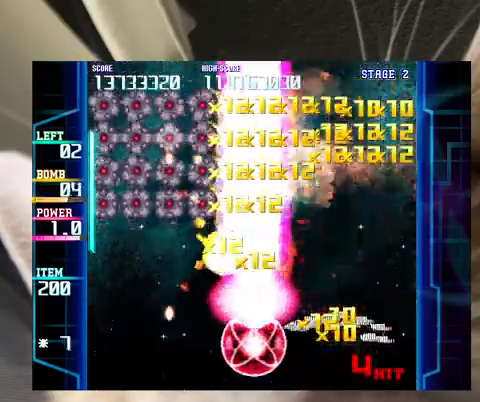
{"keys": ["left", "x"], "events": []}
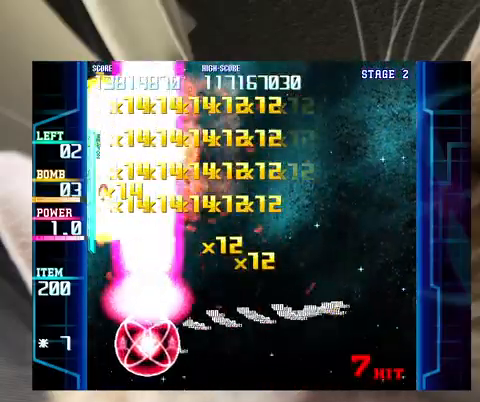
{"keys": ["right"], "events": [[233, "x", "up"], [300, "left", "up"], [300, "right", "down"]]}
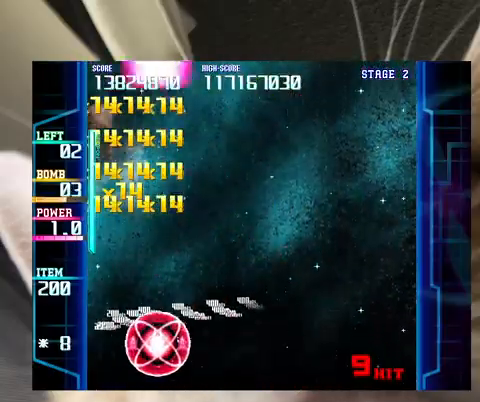
{"keys": [], "events": [[267, "up", "down"], [400, "up", "up"], [433, "right", "up"]]}
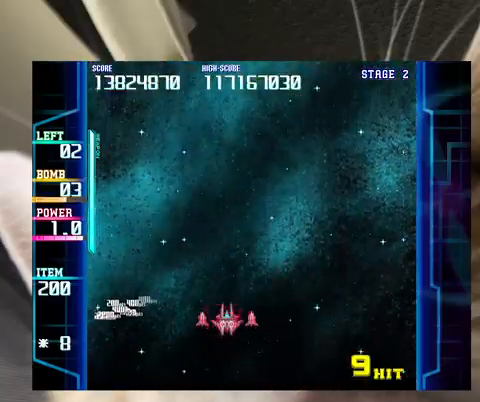
{"keys": [], "events": []}
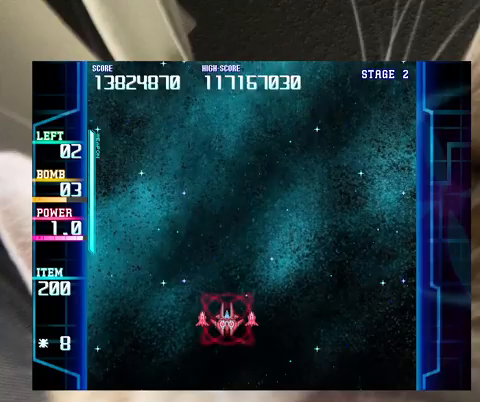
{"keys": [], "events": []}
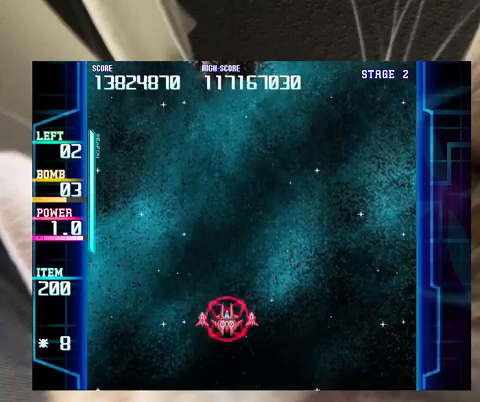
{"keys": [], "events": []}
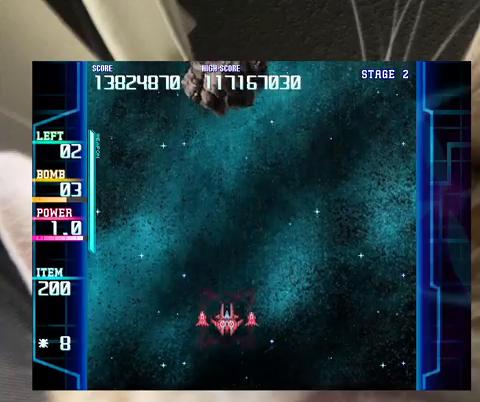
{"keys": ["left", "up"], "events": [[67, "up", "down"], [233, "c", "down"], [300, "c", "up"], [500, "left", "down"]]}
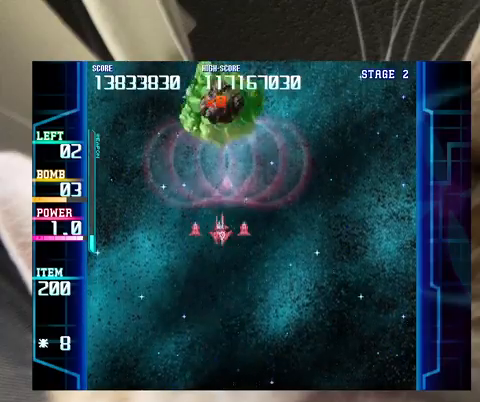
{"keys": ["down"], "events": [[33, "left", "up"], [33, "up", "up"], [200, "z", "down"], [367, "down", "down"], [433, "z", "up"]]}
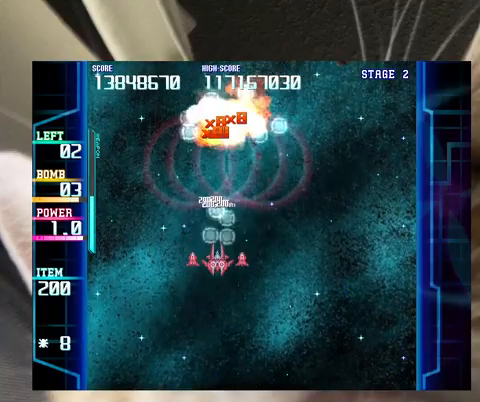
{"keys": ["down"], "events": [[67, "left", "down"], [300, "left", "up"]]}
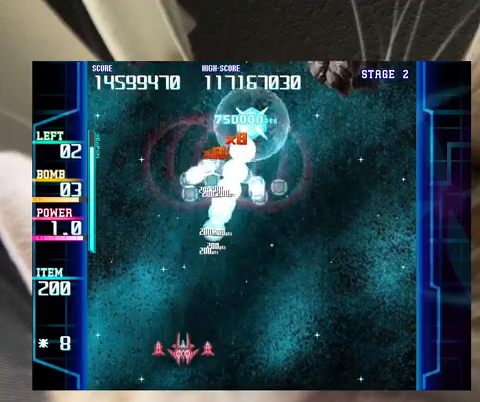
{"keys": ["right", "up"], "events": [[67, "left", "down"], [200, "c", "down"], [200, "down", "up"], [200, "right", "down"], [267, "left", "up"], [300, "c", "up"], [367, "up", "down"]]}
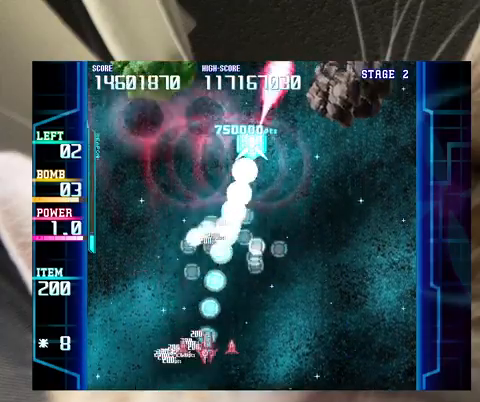
{"keys": ["right", "up", "z"], "events": [[33, "z", "down"]]}
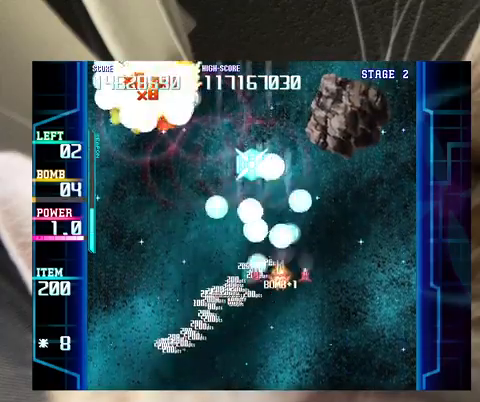
{"keys": ["down"], "events": [[233, "up", "up"], [300, "z", "up"], [333, "right", "up"], [433, "down", "down"]]}
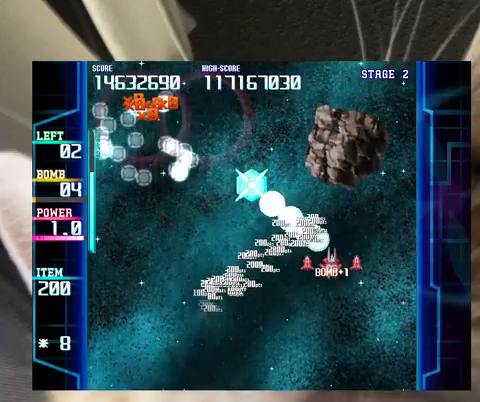
{"keys": ["z"], "events": [[67, "down", "up"], [167, "c", "down"], [200, "c", "up"], [367, "z", "down"], [400, "down", "down"], [433, "left", "down"], [500, "down", "up"], [500, "left", "up"]]}
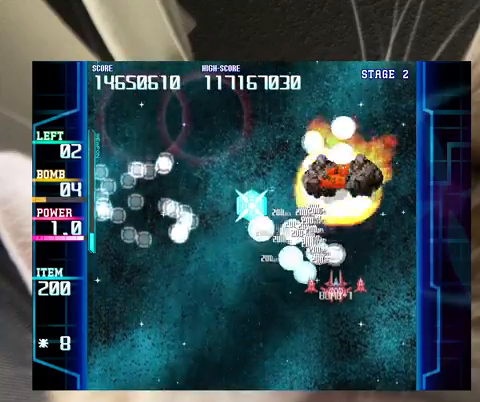
{"keys": ["left"], "events": [[233, "left", "down"], [267, "down", "down"], [367, "z", "up"], [467, "down", "up"]]}
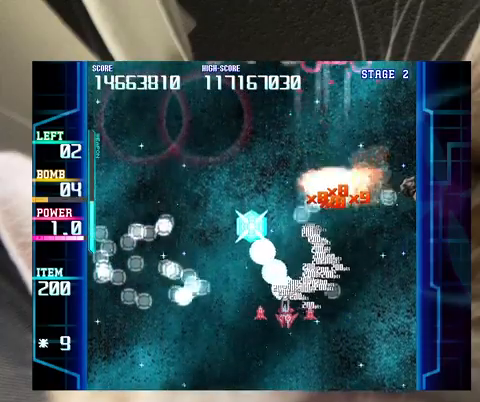
{"keys": ["right", "up"], "events": [[433, "right", "down"], [467, "left", "up"], [467, "up", "down"]]}
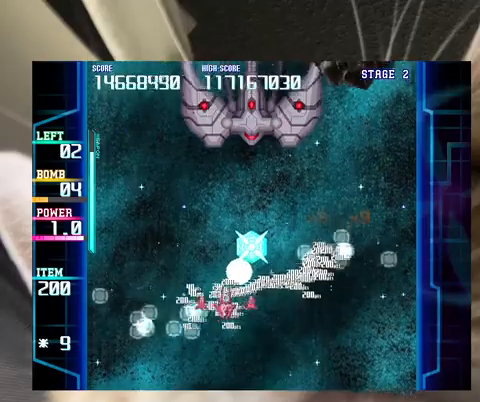
{"keys": ["down", "z"], "events": [[267, "c", "down"], [267, "right", "up"], [267, "up", "up"], [300, "c", "up"], [433, "down", "down"], [433, "z", "down"]]}
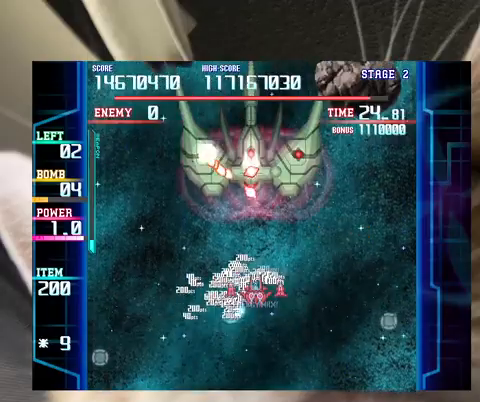
{"keys": ["down"], "events": [[267, "down", "up"], [333, "right", "down"], [400, "right", "up"], [500, "down", "down"], [500, "z", "up"]]}
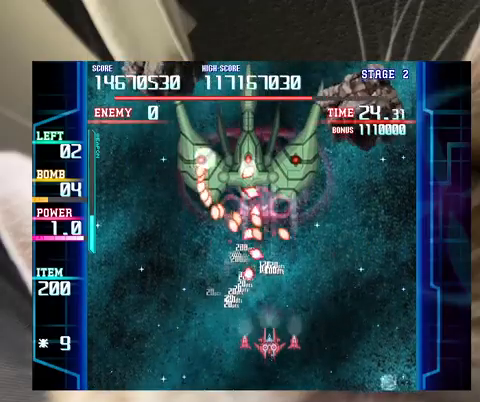
{"keys": ["left", "x"], "events": [[67, "left", "down"], [133, "left", "up"], [233, "left", "down"], [433, "down", "up"], [433, "x", "down"]]}
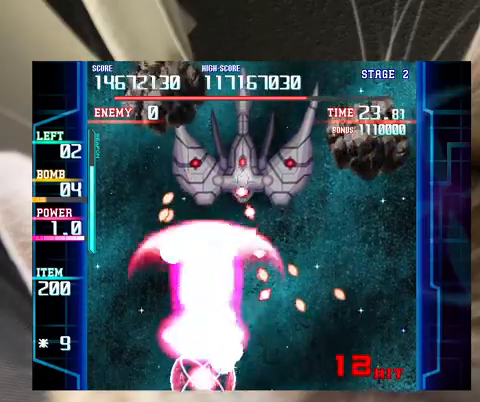
{"keys": ["right", "x"], "events": [[33, "left", "up"], [33, "up", "down"], [100, "right", "down"], [200, "up", "up"]]}
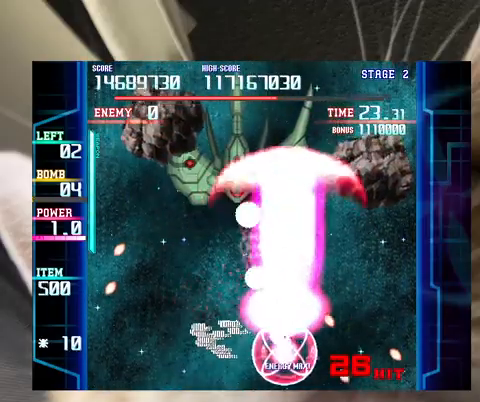
{"keys": ["left", "x"], "events": [[67, "right", "up"], [267, "left", "down"], [367, "left", "up"], [500, "left", "down"]]}
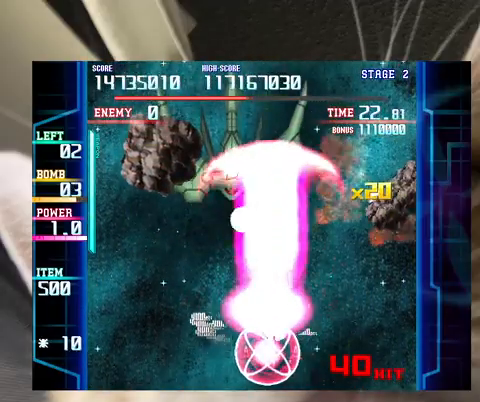
{"keys": ["left", "x"], "events": [[200, "left", "up"], [267, "left", "down"], [433, "left", "up"], [467, "left", "down"]]}
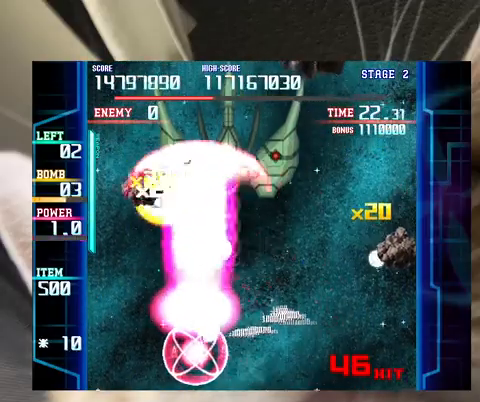
{"keys": ["x"], "events": [[67, "up", "down"], [167, "up", "up"], [200, "left", "up"], [200, "up", "down"], [267, "up", "up"]]}
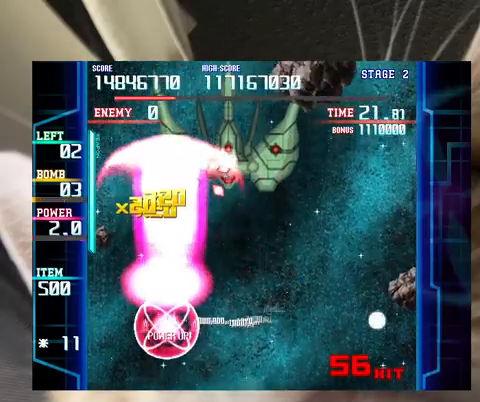
{"keys": ["right", "up", "x"], "events": [[67, "right", "down"], [67, "up", "down"], [133, "right", "up"], [133, "up", "up"], [267, "right", "down"], [267, "up", "down"], [400, "right", "up"], [400, "up", "up"], [500, "right", "down"], [500, "up", "down"]]}
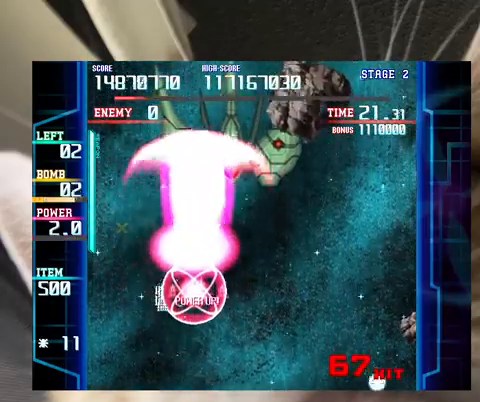
{"keys": [], "events": [[100, "right", "up"], [100, "up", "up"], [200, "right", "down"], [200, "up", "down"], [267, "right", "up"], [267, "up", "up"], [467, "x", "up"]]}
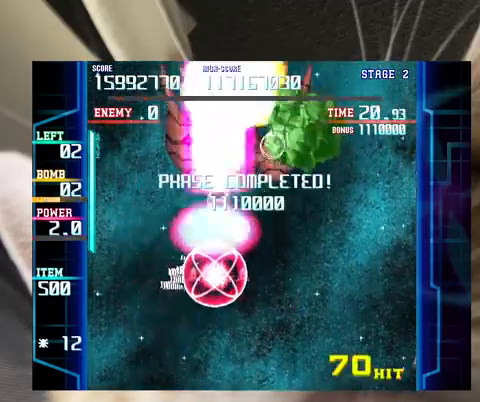
{"keys": ["right"], "events": [[67, "down", "down"], [167, "down", "up"], [233, "down", "down"], [333, "down", "up"], [333, "right", "down"]]}
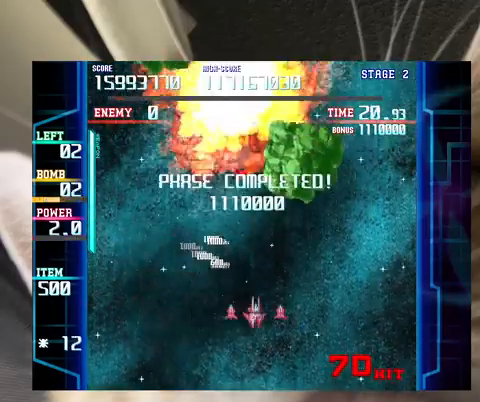
{"keys": [], "events": [[133, "c", "down"], [133, "up", "down"], [233, "c", "up"], [233, "up", "up"], [267, "right", "up"], [367, "down", "down"], [400, "left", "down"], [467, "down", "up"], [467, "left", "up"]]}
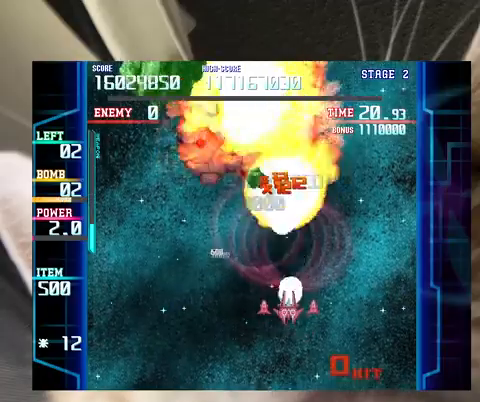
{"keys": ["left"], "events": [[100, "left", "down"], [133, "left", "up"], [200, "left", "down"], [233, "up", "down"], [267, "up", "up"], [400, "up", "down"], [500, "up", "up"]]}
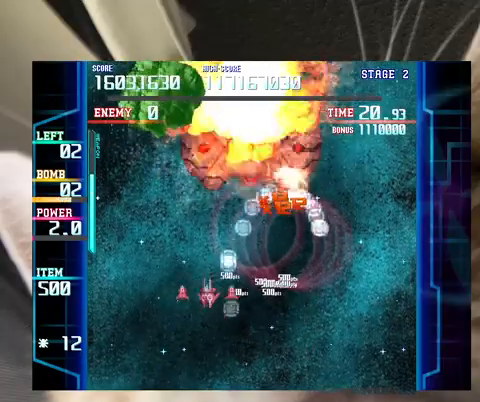
{"keys": ["left", "up"], "events": [[100, "left", "up"], [167, "left", "down"], [200, "up", "down"], [233, "up", "up"], [300, "left", "up"], [400, "left", "down"], [400, "up", "down"]]}